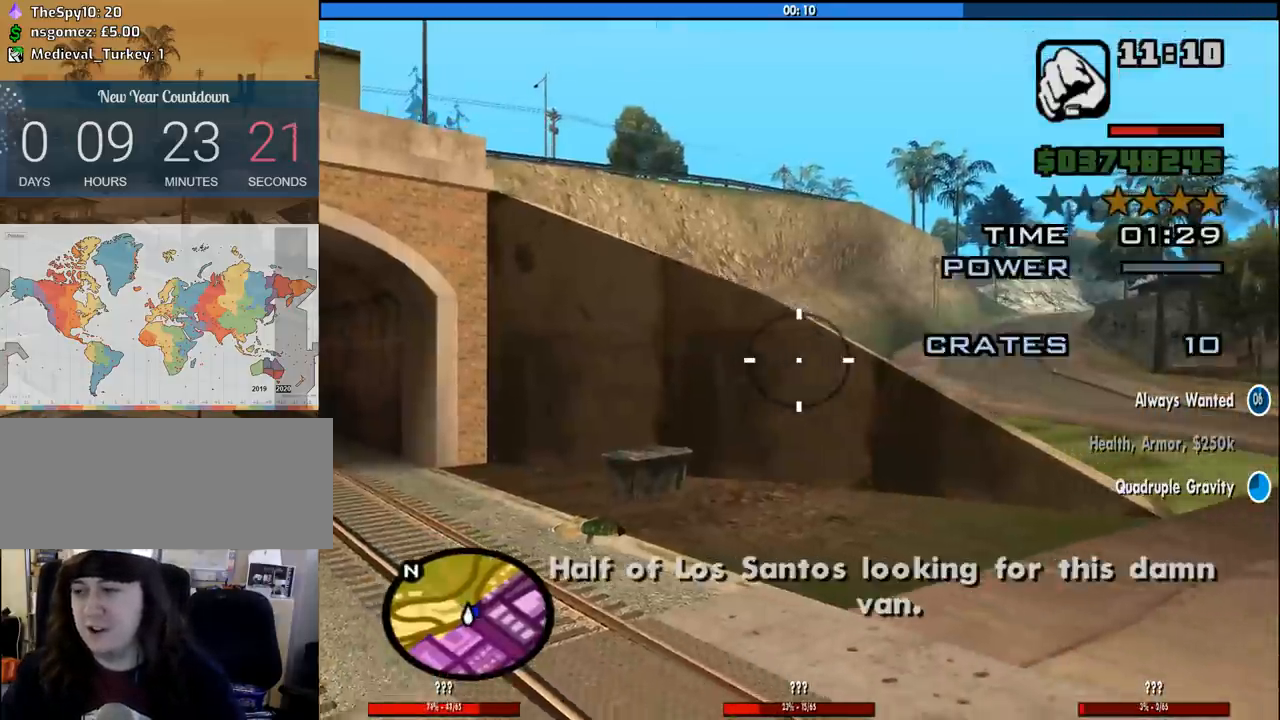
Gameplay with keyboard and mouse; each line is a JSON object with the keys and mouse buttons held at the frame after it. "events" lists presses ("down") and releases ("up") of "1", "2", "3", "4", "5", "6", "8", "a", "alt", "c", "ctrl", "d", "down", "e", "escape", "f", "f1", "f2", "f3", "g", "h", "left", "num2", "q", "r", "right", "s", "shift", "space", "tab", "up", "v", "w", "x", "z", "mouse_left", "mouse_middle", "mouse_right", "mouse_wheel_up" and "mouse_wheel_down" between this image and that frame as [ms after this image, input, new state], when the widget could be followed in between. "mouse_left", "mouse_middle", "mouse_right", "mouse_wheel_up", "mouse_wheel_down" = the "left", "middle", "right", "wheel_up", "wheel_down" buttons of the "mouse" list. No other keys are recorded. Mouse movement is not recorded.
{"keys": [], "mouse": ["left"], "events": [[100, "mouse_left", "down"]]}
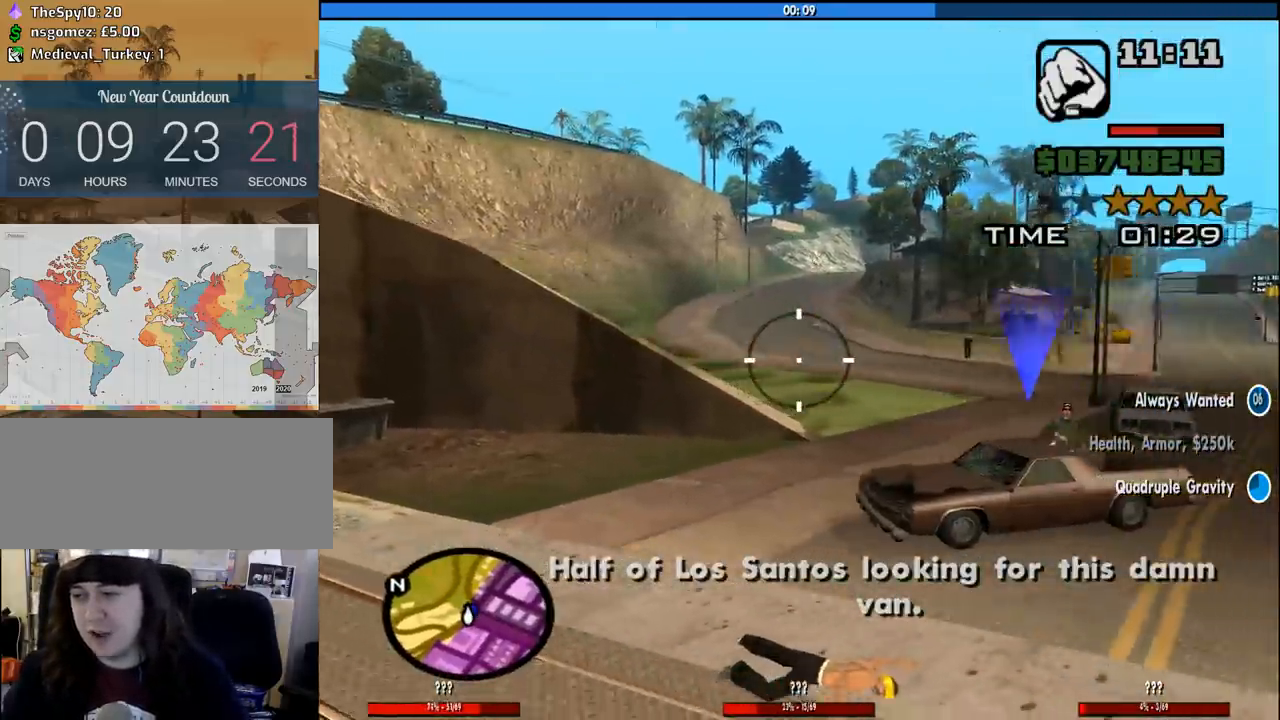
{"keys": [], "mouse": ["left"], "events": [[166, "mouse_left", "up"], [250, "mouse_left", "down"]]}
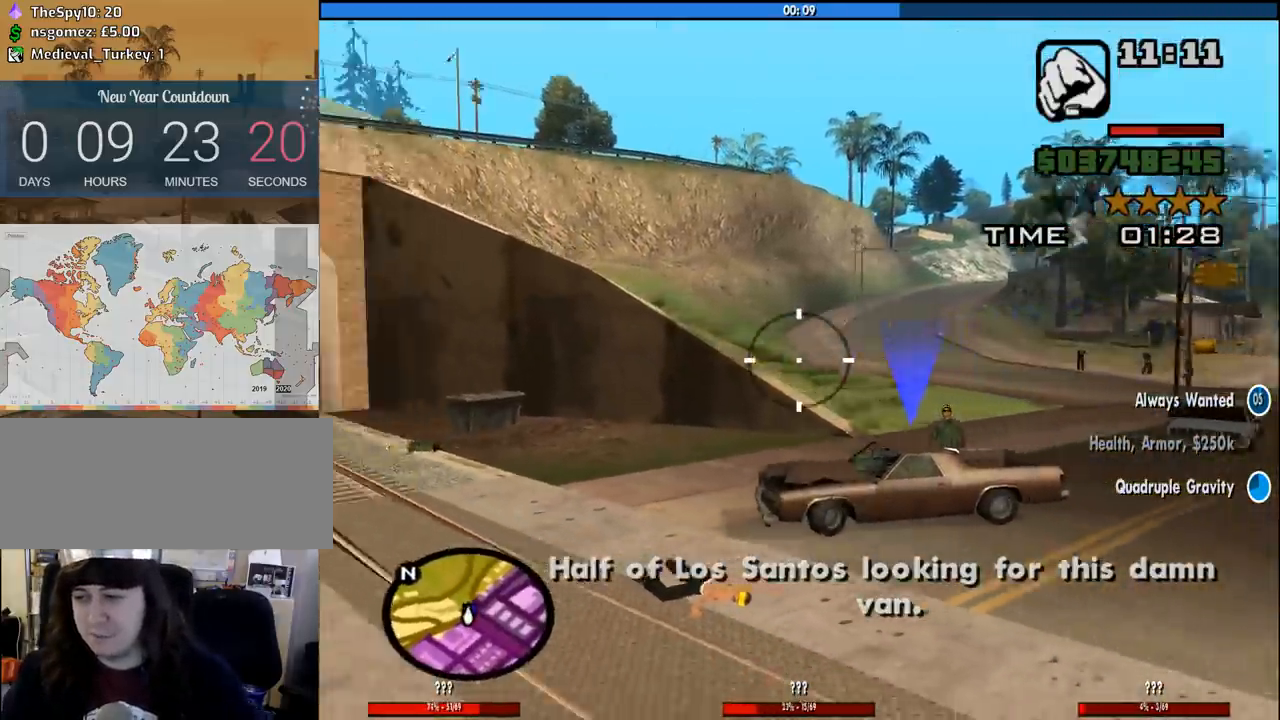
{"keys": [], "mouse": ["left"], "events": [[366, "mouse_left", "up"], [450, "mouse_left", "down"]]}
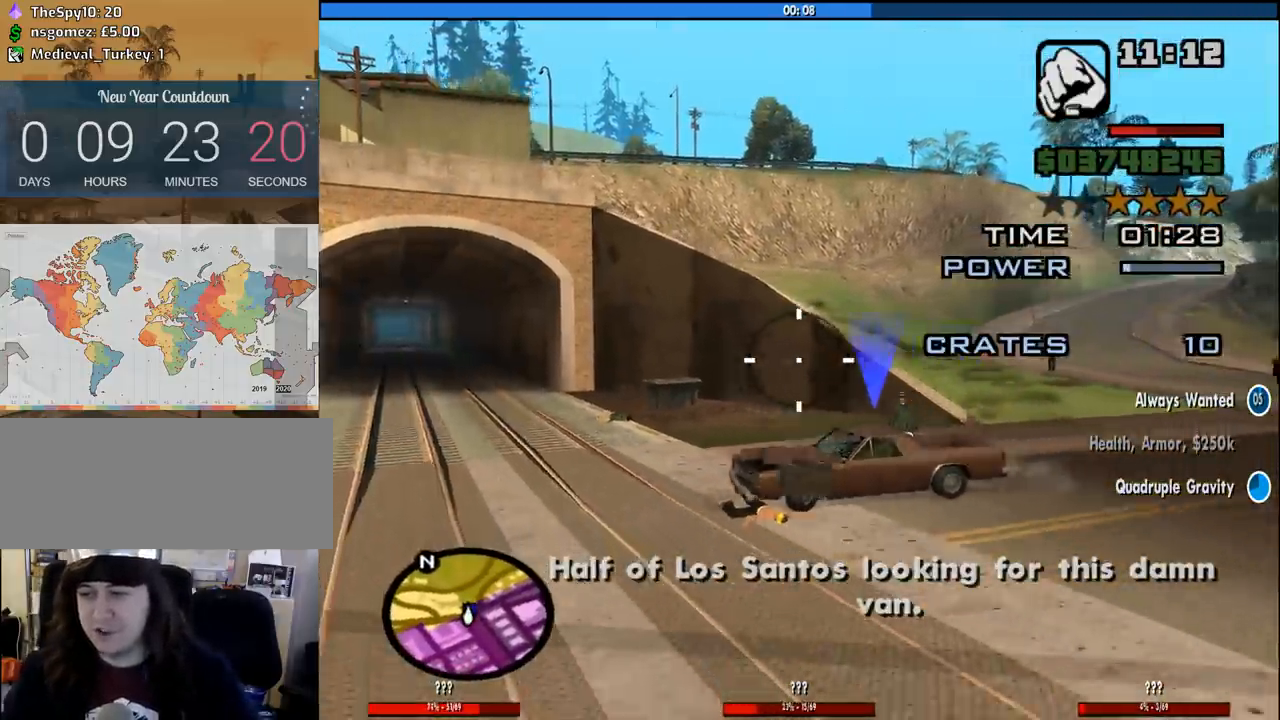
{"keys": [], "mouse": ["left"], "events": []}
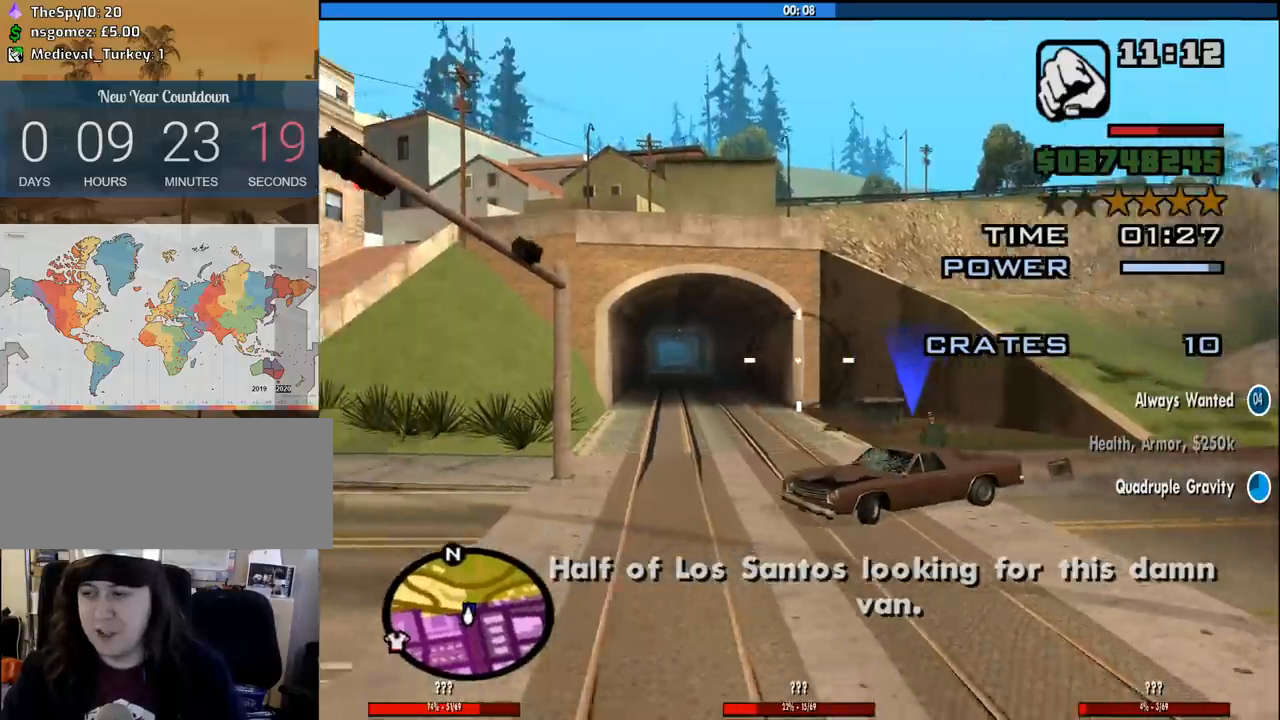
{"keys": [], "mouse": ["left"], "events": []}
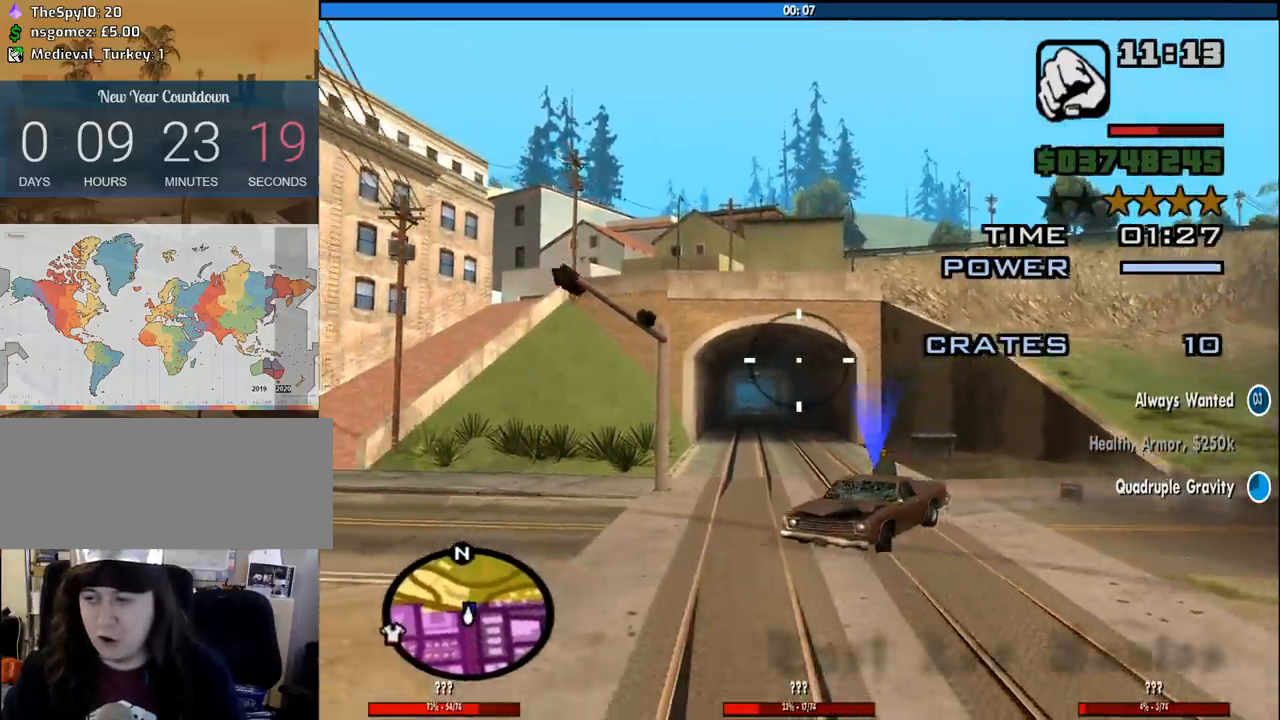
{"keys": [], "mouse": ["left"], "events": [[133, "mouse_left", "up"], [450, "mouse_left", "down"]]}
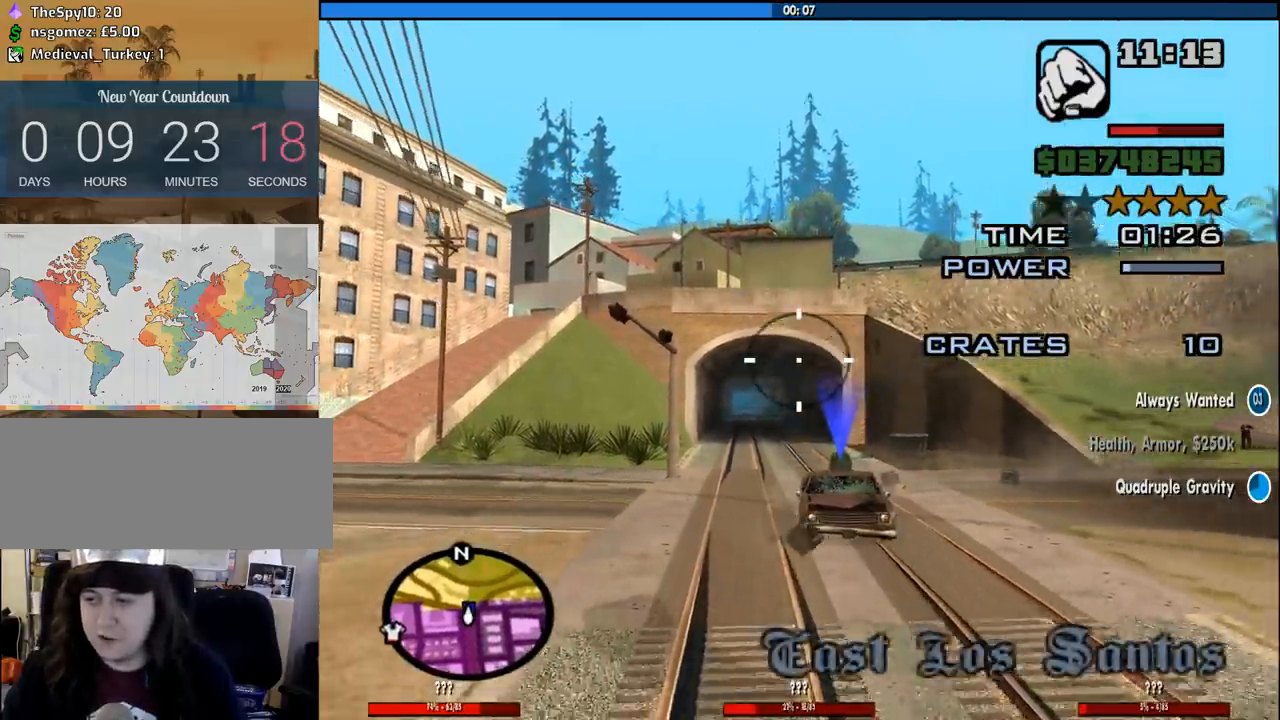
{"keys": [], "mouse": ["left"], "events": []}
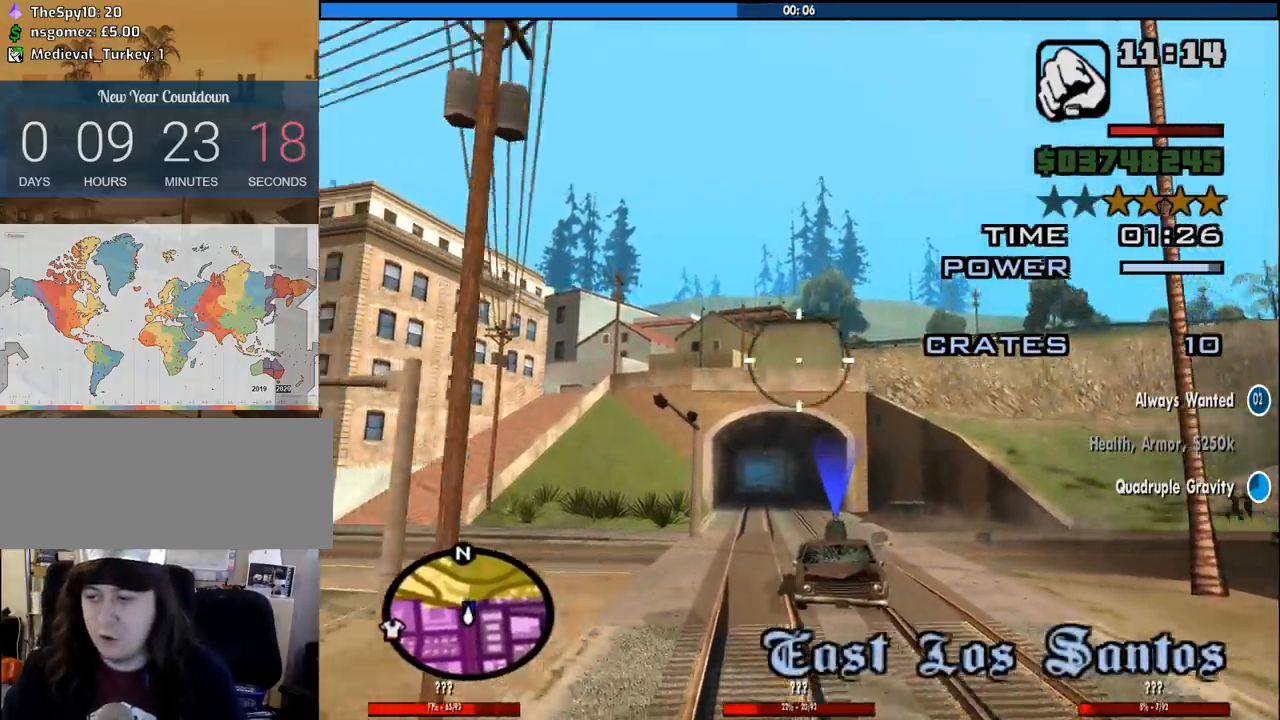
{"keys": [], "mouse": ["left"], "events": []}
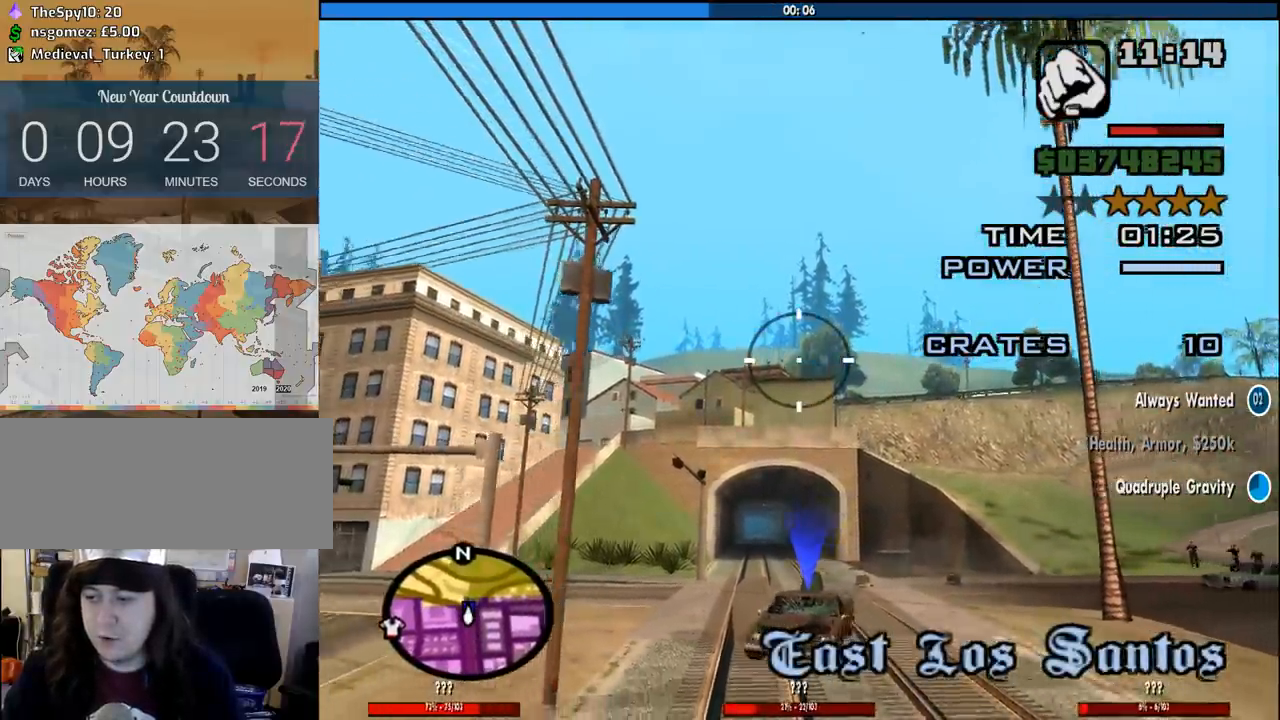
{"keys": [], "mouse": [], "events": [[83, "mouse_left", "up"]]}
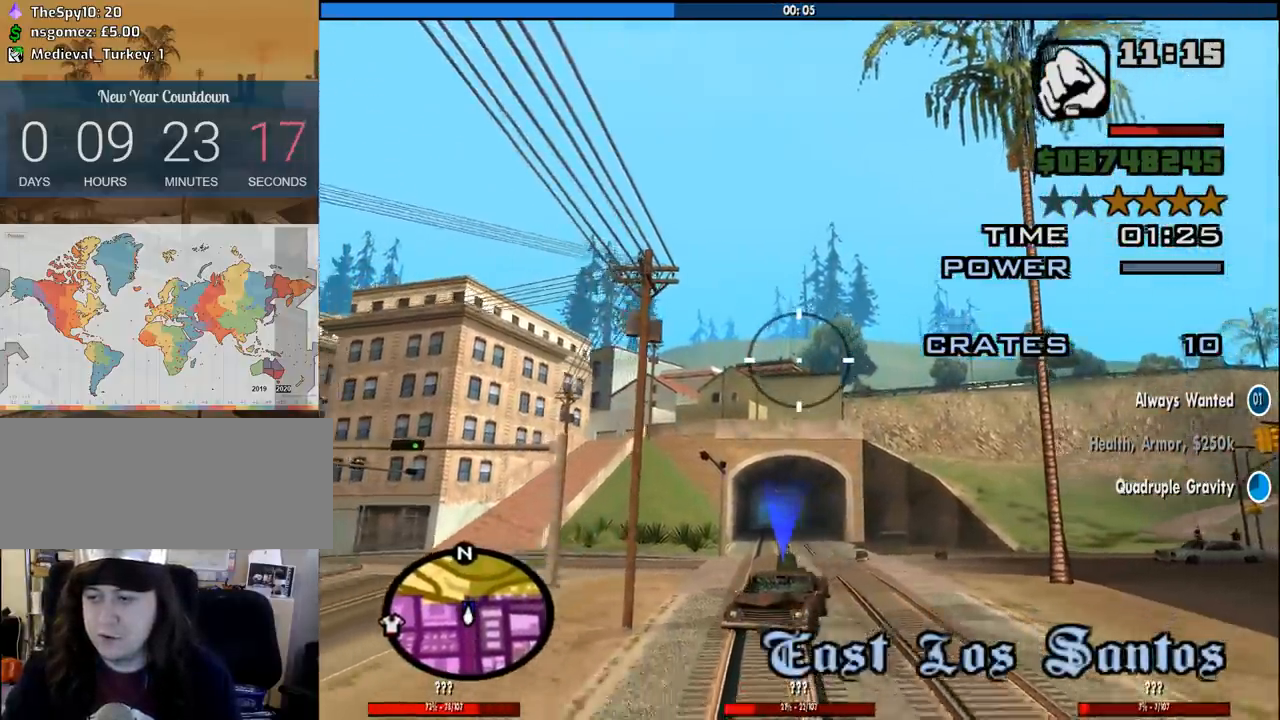
{"keys": [], "mouse": ["left"], "events": [[150, "mouse_left", "down"]]}
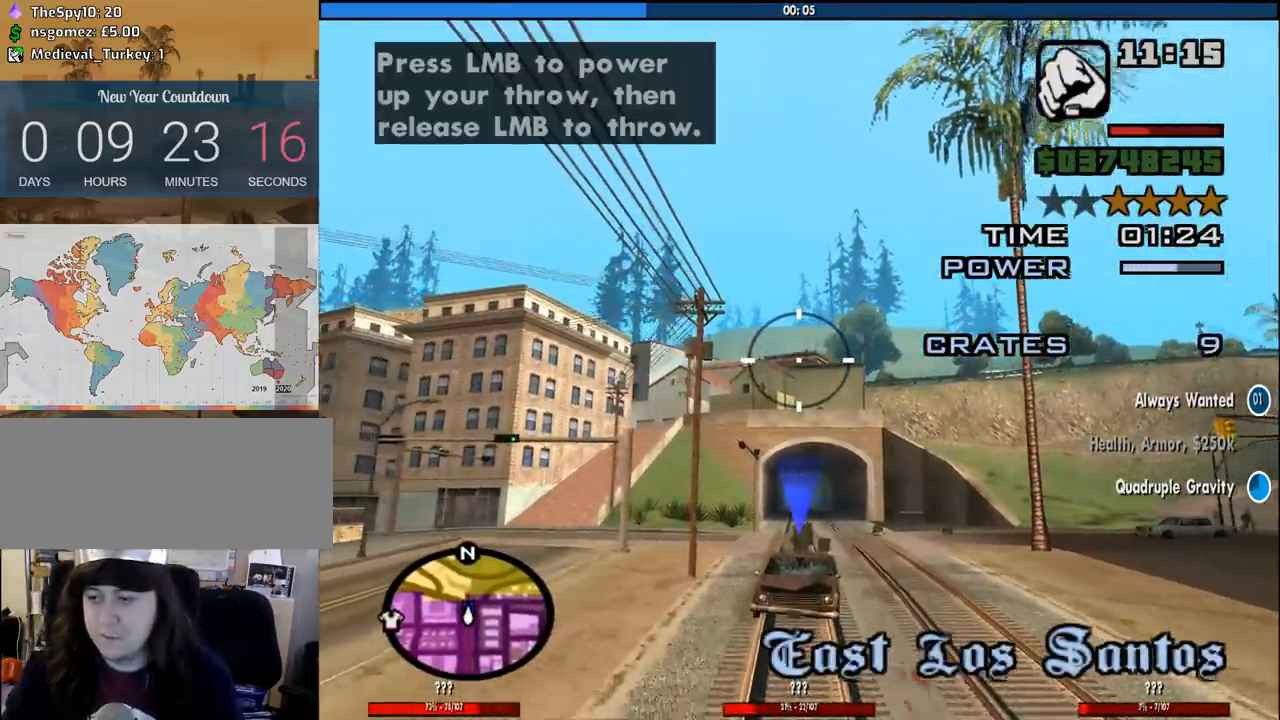
{"keys": [], "mouse": ["left"], "events": []}
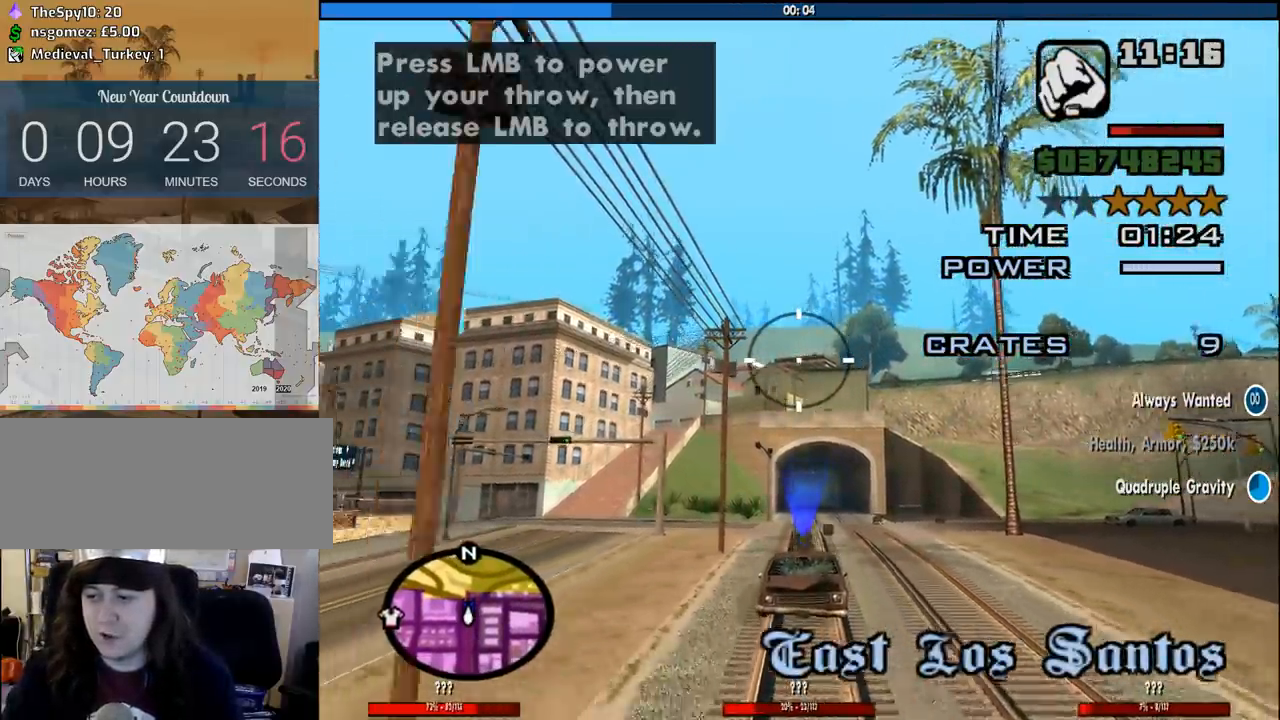
{"keys": [], "mouse": ["left"], "events": []}
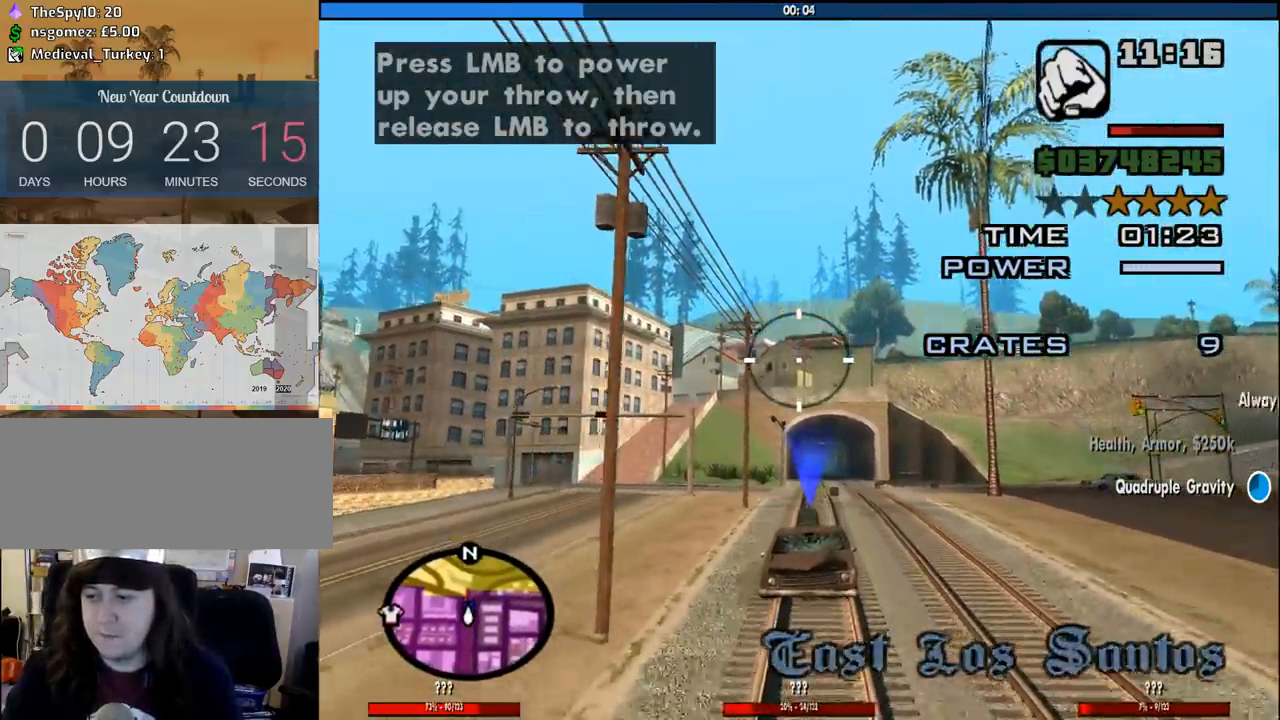
{"keys": [], "mouse": ["left"], "events": [[100, "mouse_left", "up"], [466, "mouse_left", "down"]]}
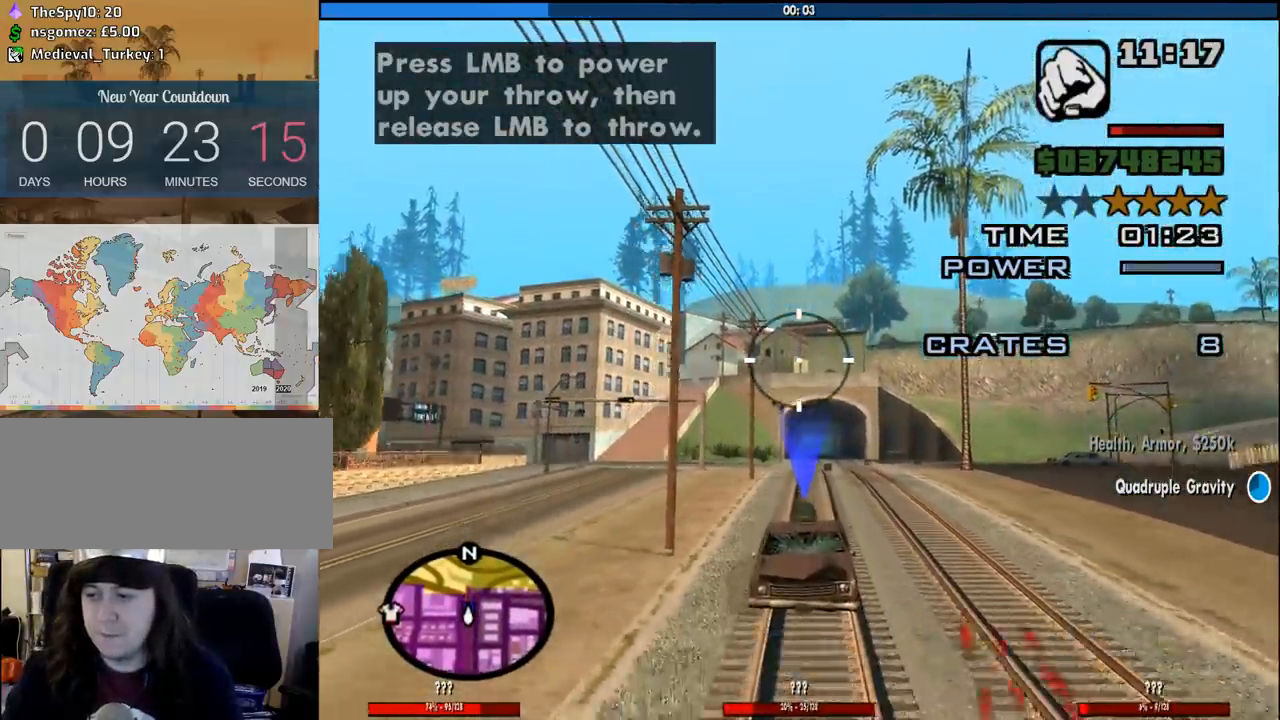
{"keys": [], "mouse": ["left"], "events": []}
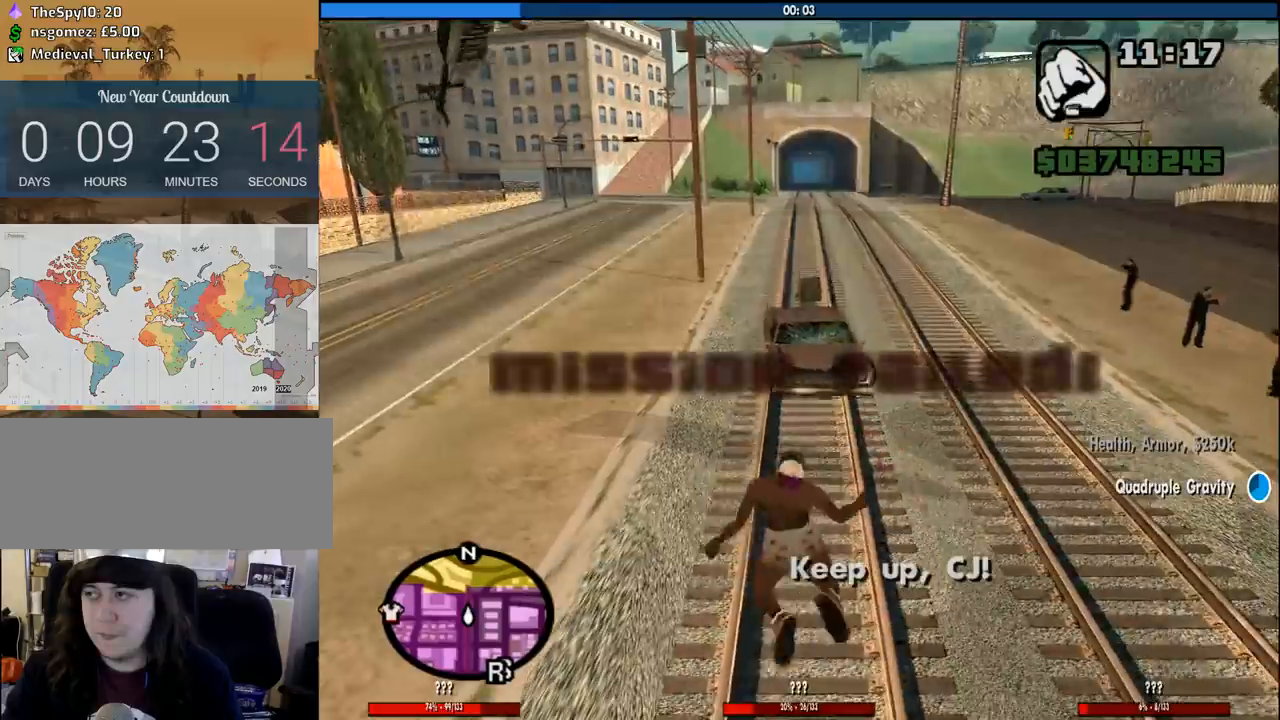
{"keys": [], "mouse": ["left"], "events": []}
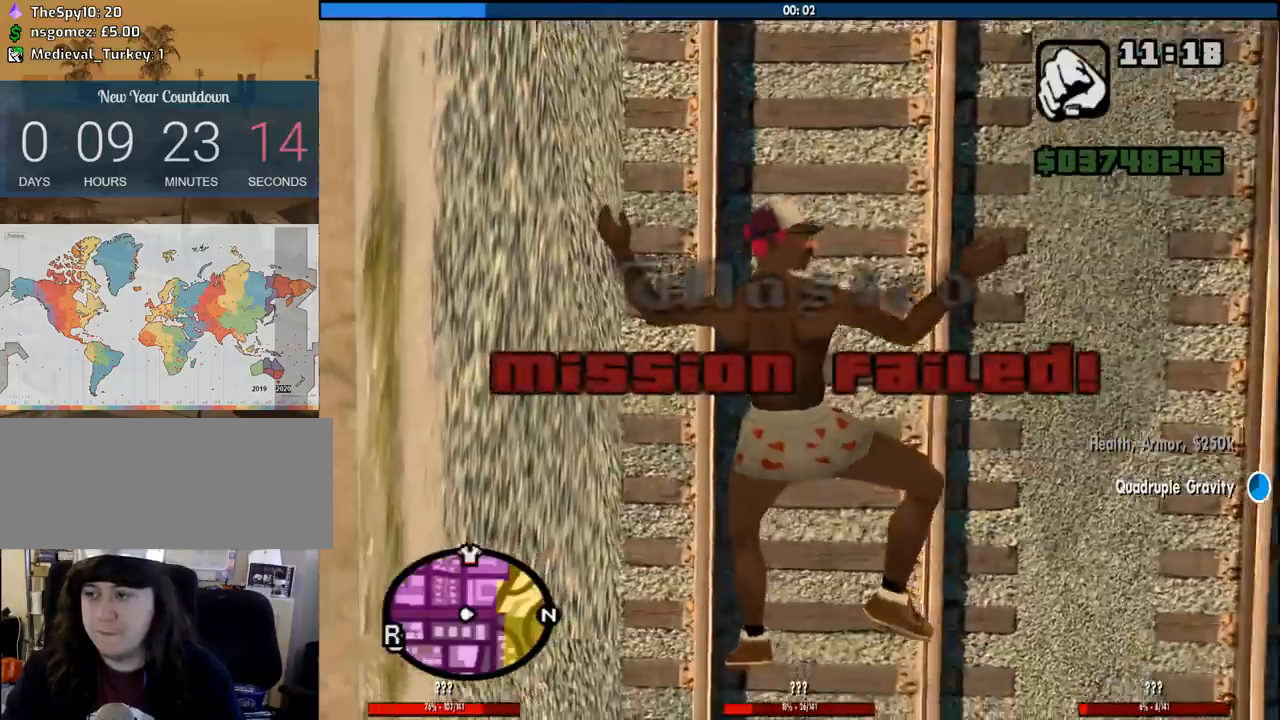
{"keys": [], "mouse": [], "events": [[50, "mouse_left", "up"]]}
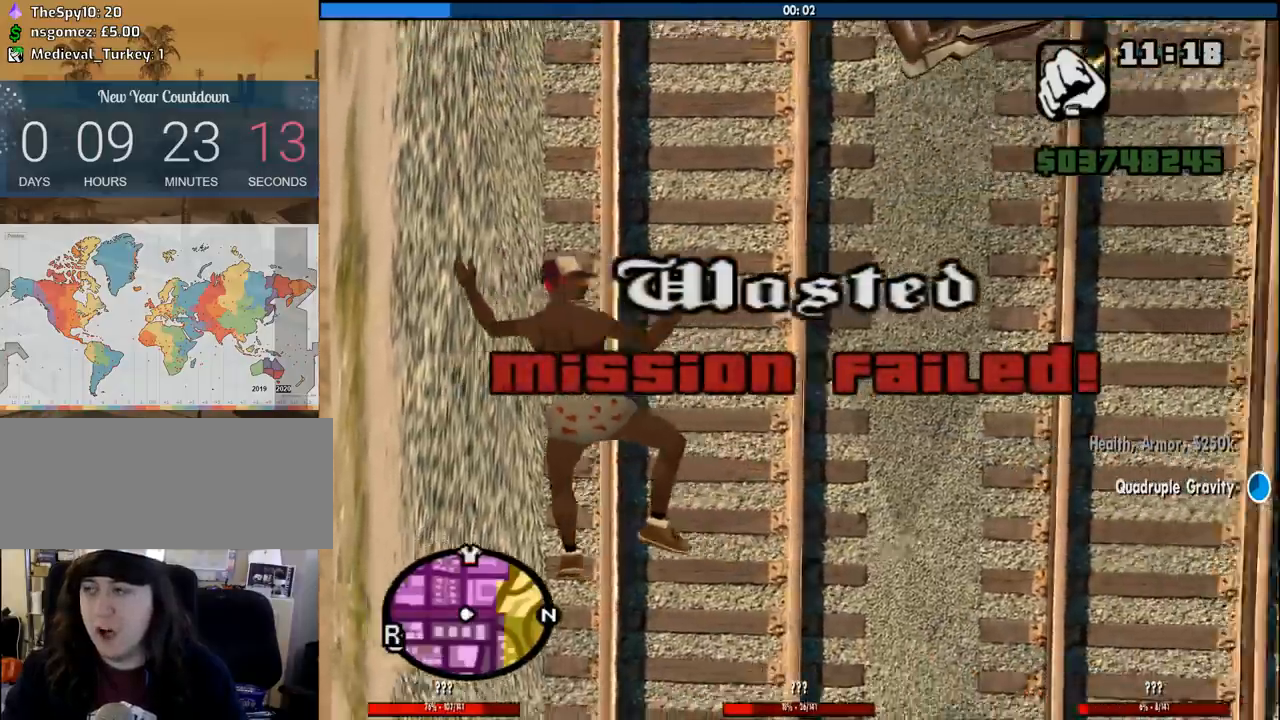
{"keys": [], "mouse": [], "events": []}
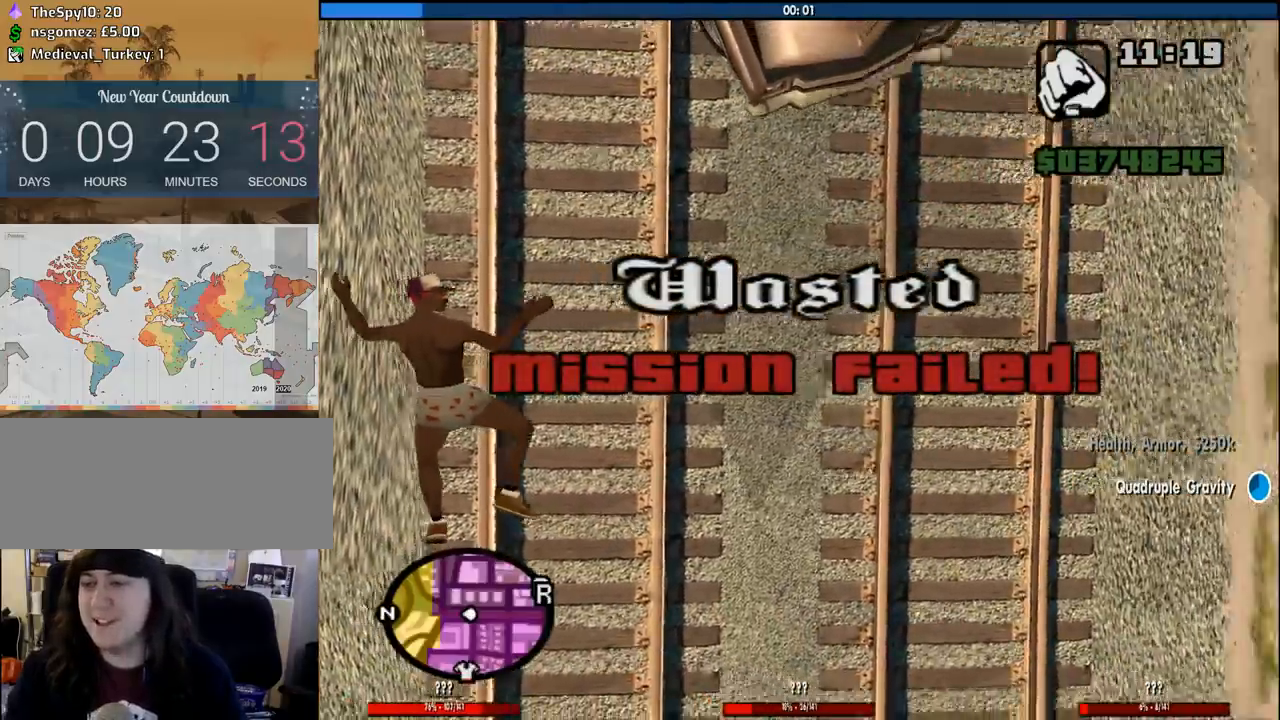
{"keys": [], "mouse": [], "events": []}
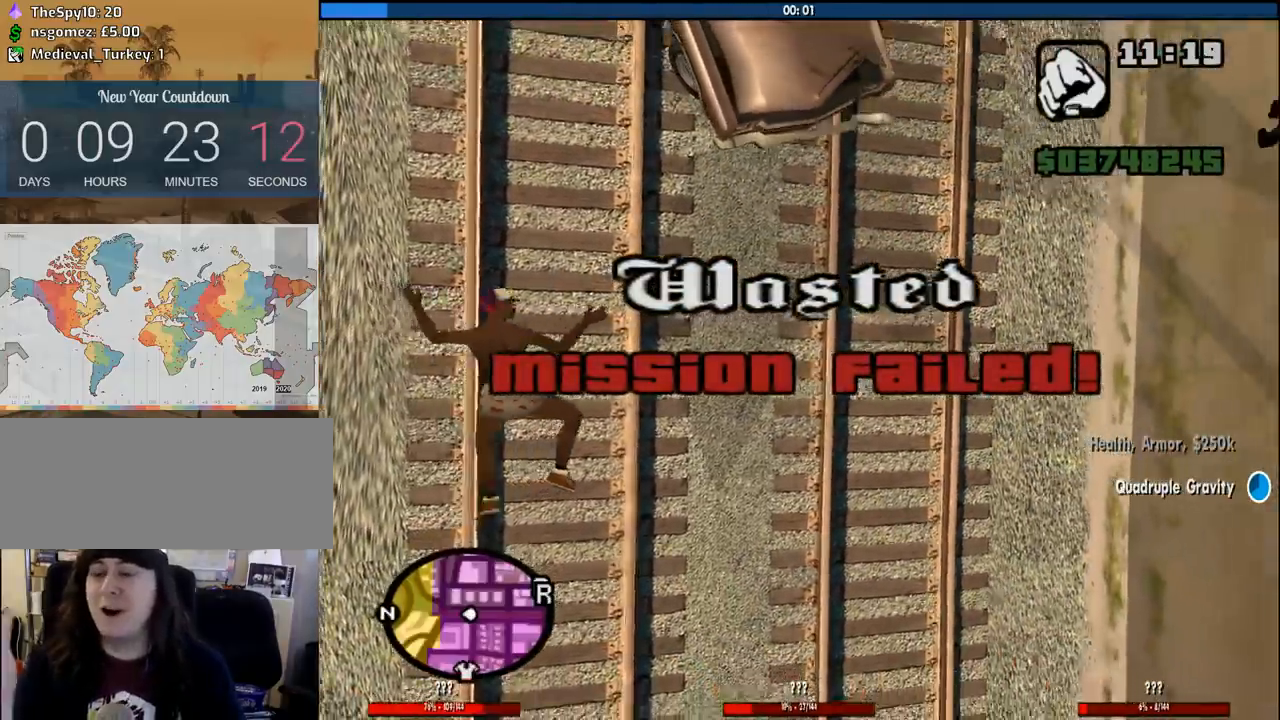
{"keys": [], "mouse": [], "events": []}
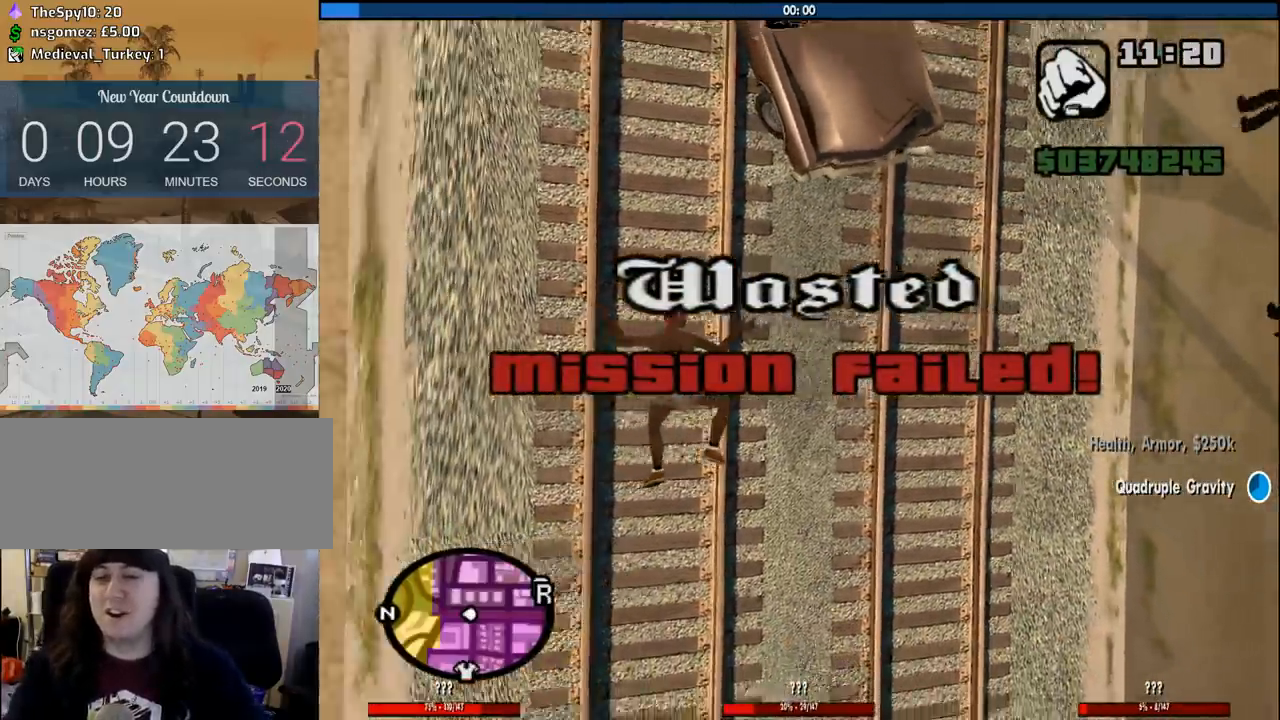
{"keys": [], "mouse": [], "events": []}
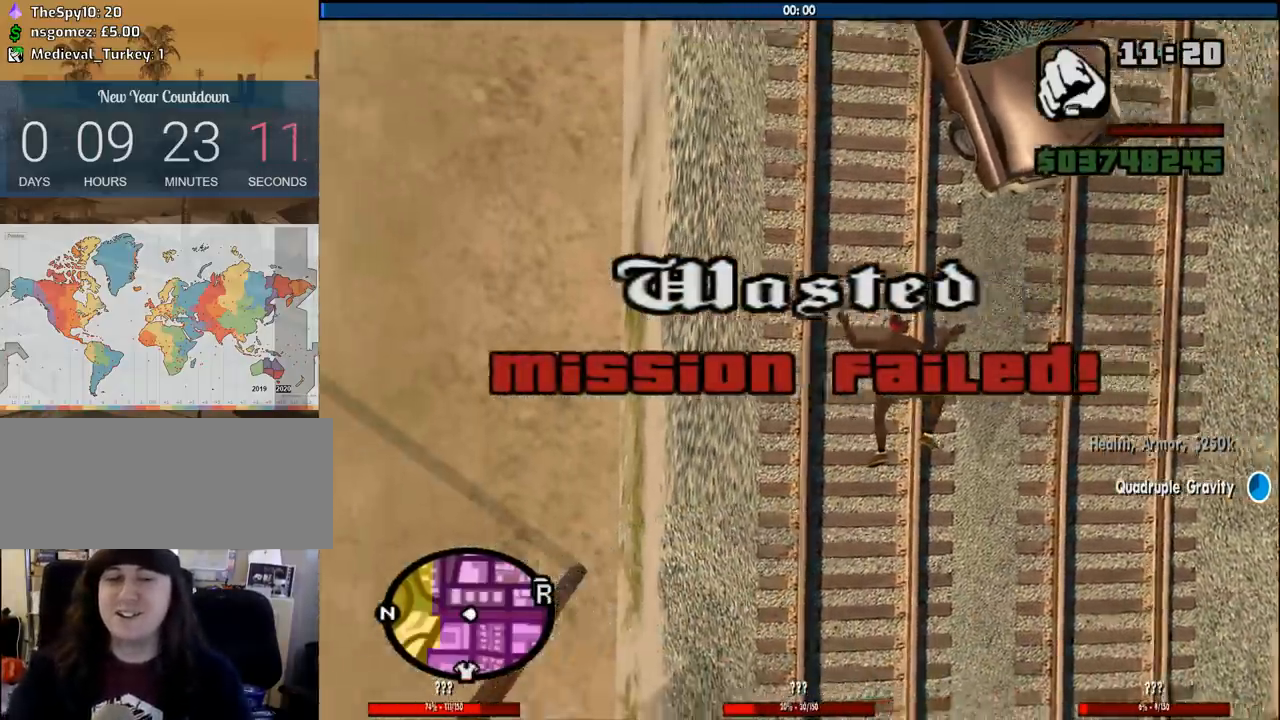
{"keys": [], "mouse": [], "events": []}
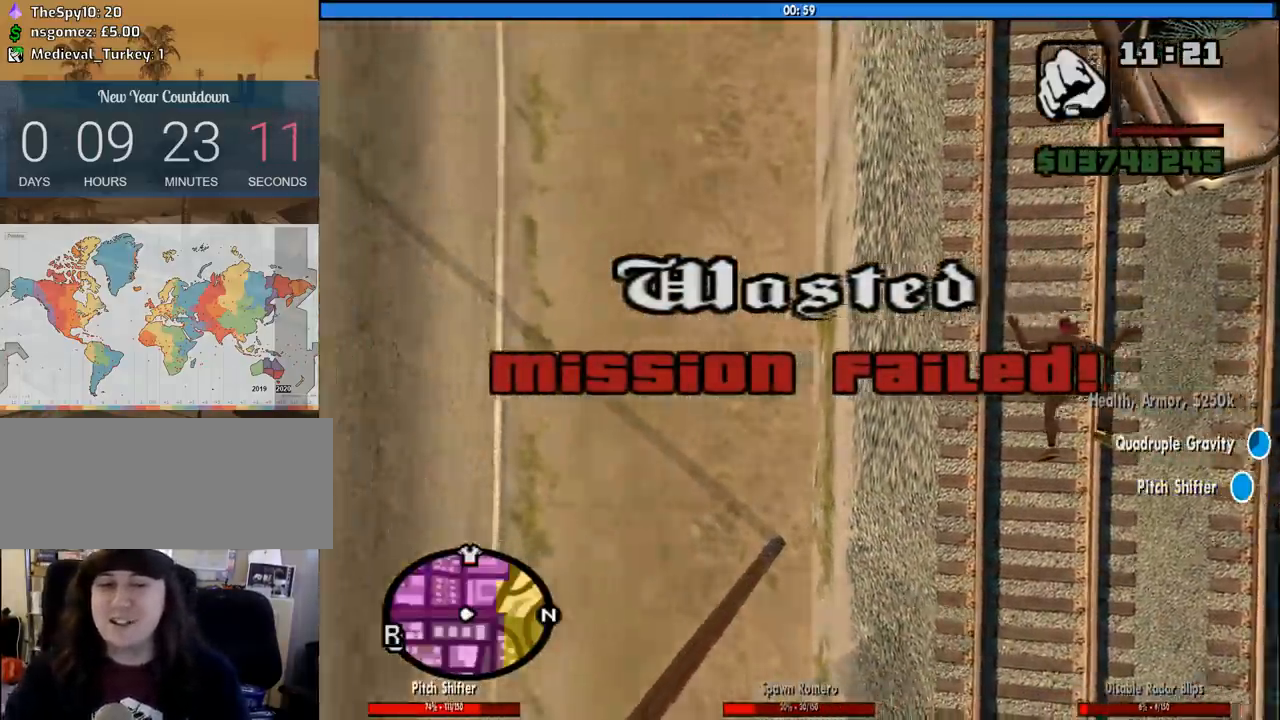
{"keys": ["d"], "mouse": [], "events": [[50, "w", "down"], [183, "a", "down"], [283, "space", "down"], [383, "a", "up"], [383, "d", "down"], [383, "space", "up"], [416, "w", "up"]]}
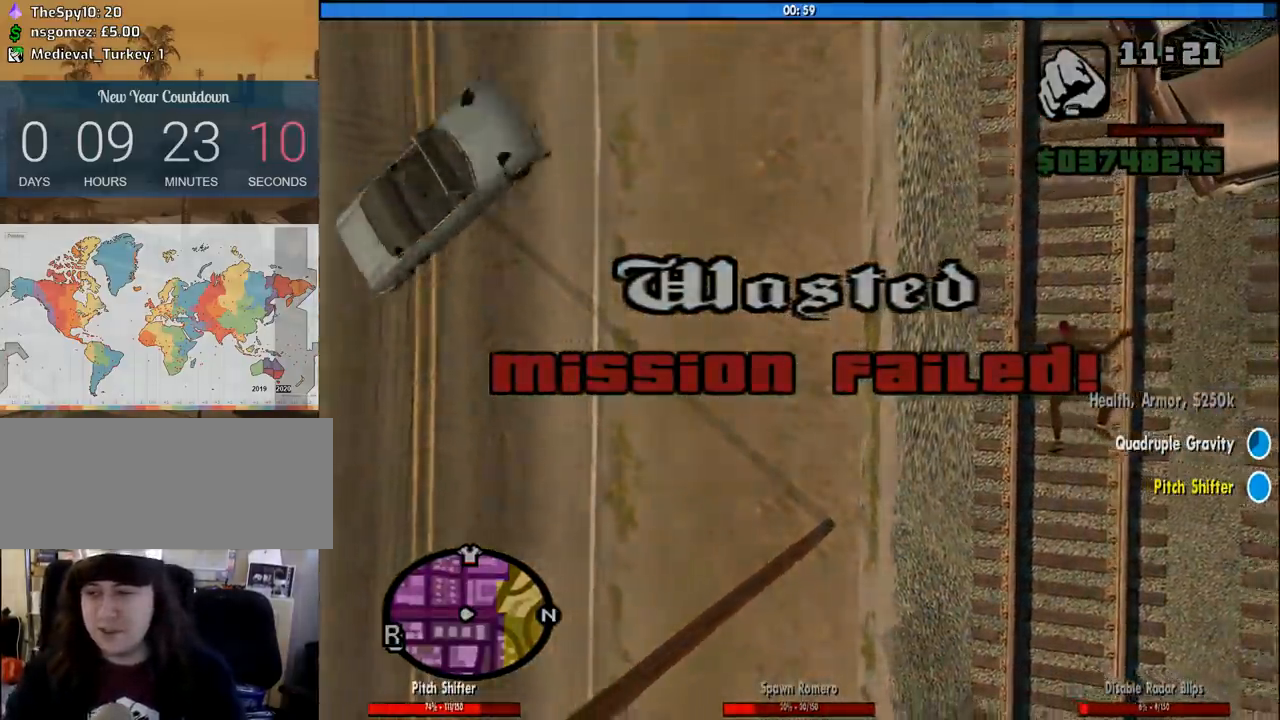
{"keys": ["d", "space"], "mouse": [], "events": [[16, "space", "down"], [66, "a", "down"], [66, "d", "up"], [66, "w", "down"], [116, "space", "up"], [200, "a", "up"], [200, "d", "down"], [200, "w", "up"], [250, "space", "down"], [300, "a", "down"], [300, "w", "down"], [350, "d", "up"], [350, "space", "up"], [433, "a", "up"], [433, "w", "up"], [483, "d", "down"], [483, "space", "down"]]}
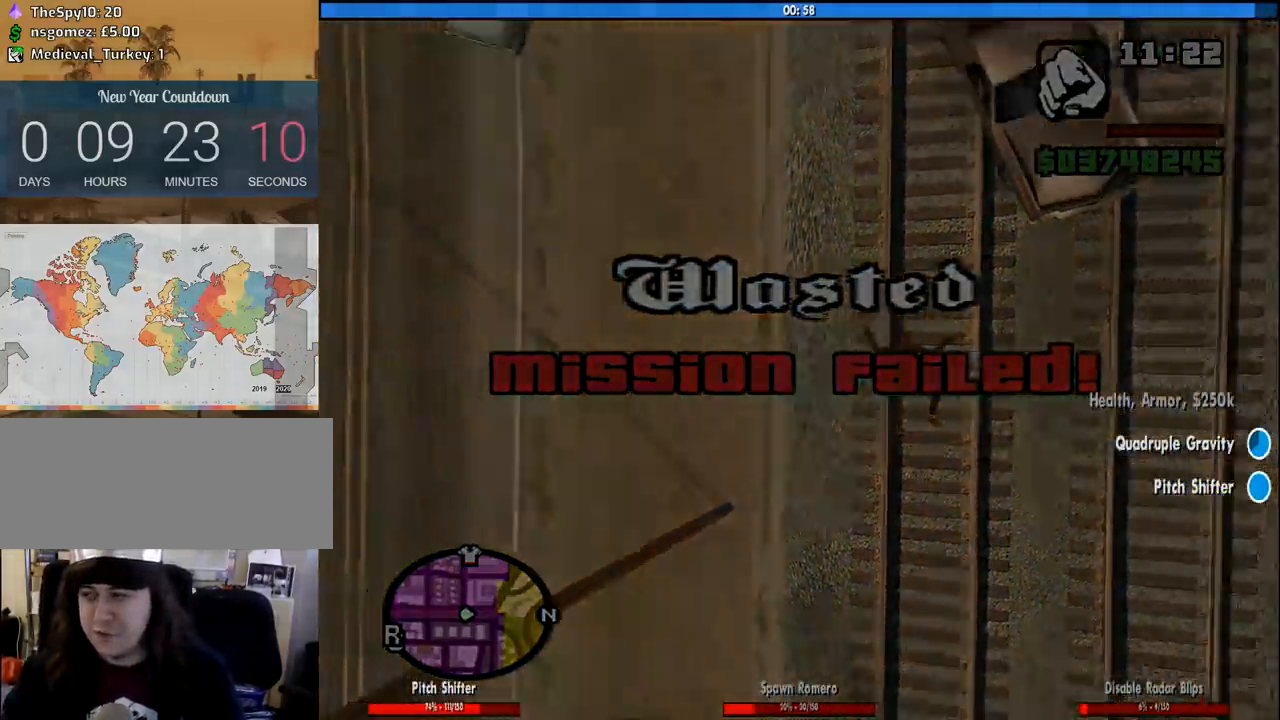
{"keys": ["a", "d", "space", "w"], "mouse": [], "events": [[33, "d", "up"], [33, "w", "down"], [83, "a", "down"], [83, "space", "up"], [166, "a", "up"], [166, "d", "down"], [166, "w", "up"], [216, "space", "down"], [266, "a", "down"], [266, "w", "down"], [316, "d", "up"], [316, "space", "up"], [366, "a", "up"], [400, "d", "down"], [400, "w", "up"], [450, "space", "down"], [500, "a", "down"], [500, "w", "down"]]}
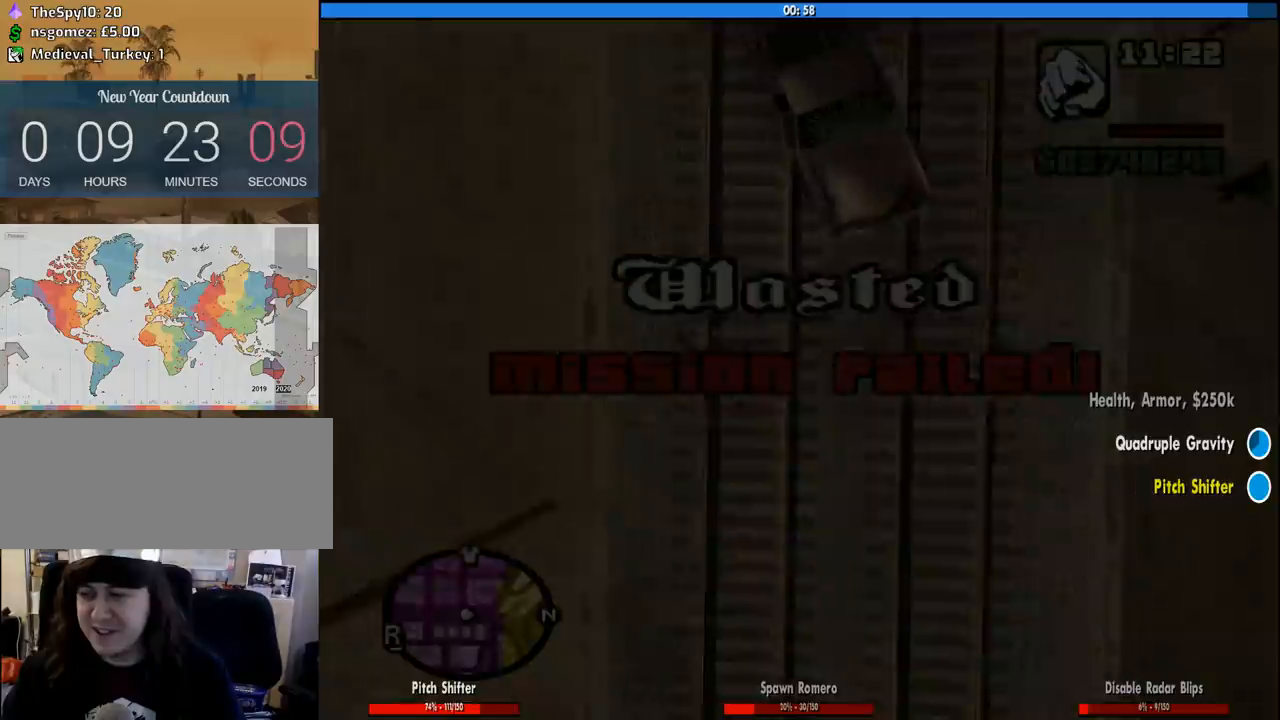
{"keys": ["w"], "mouse": [], "events": [[50, "d", "up"], [50, "space", "up"], [150, "a", "up"], [150, "w", "up"], [183, "d", "down"], [183, "space", "down"], [233, "w", "down"], [283, "d", "up"], [283, "space", "up"], [383, "space", "down"], [466, "space", "up"]]}
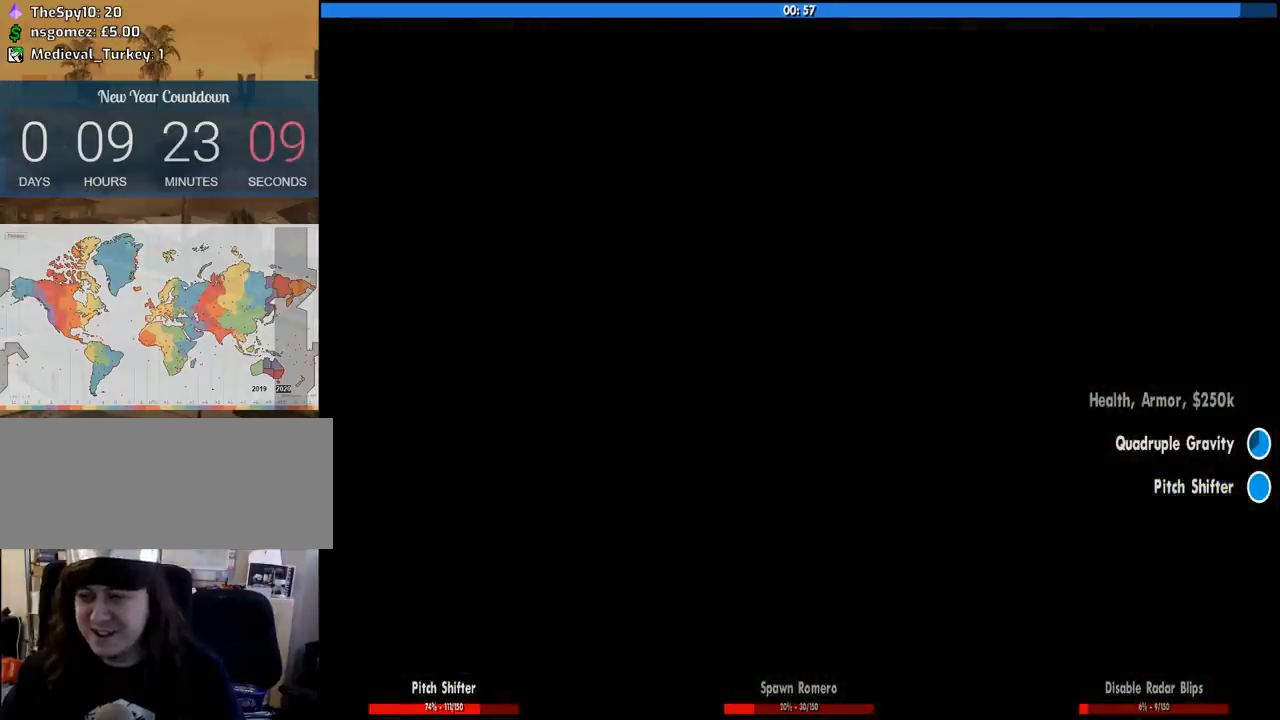
{"keys": ["w"], "mouse": [], "events": [[116, "space", "down"], [166, "space", "up"], [300, "space", "down"], [383, "space", "up"]]}
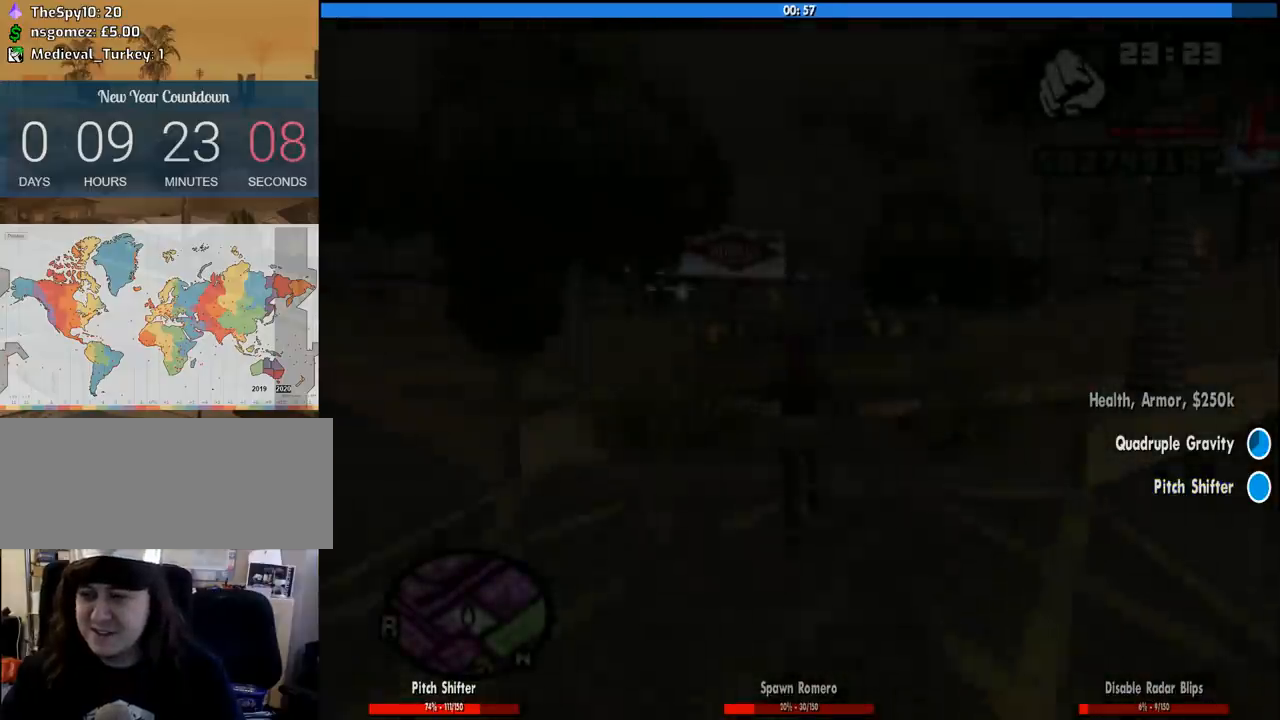
{"keys": ["a", "space", "w"], "mouse": [], "events": [[33, "space", "down"], [83, "a", "down"], [133, "space", "up"], [216, "space", "down"], [316, "space", "up"], [450, "space", "down"]]}
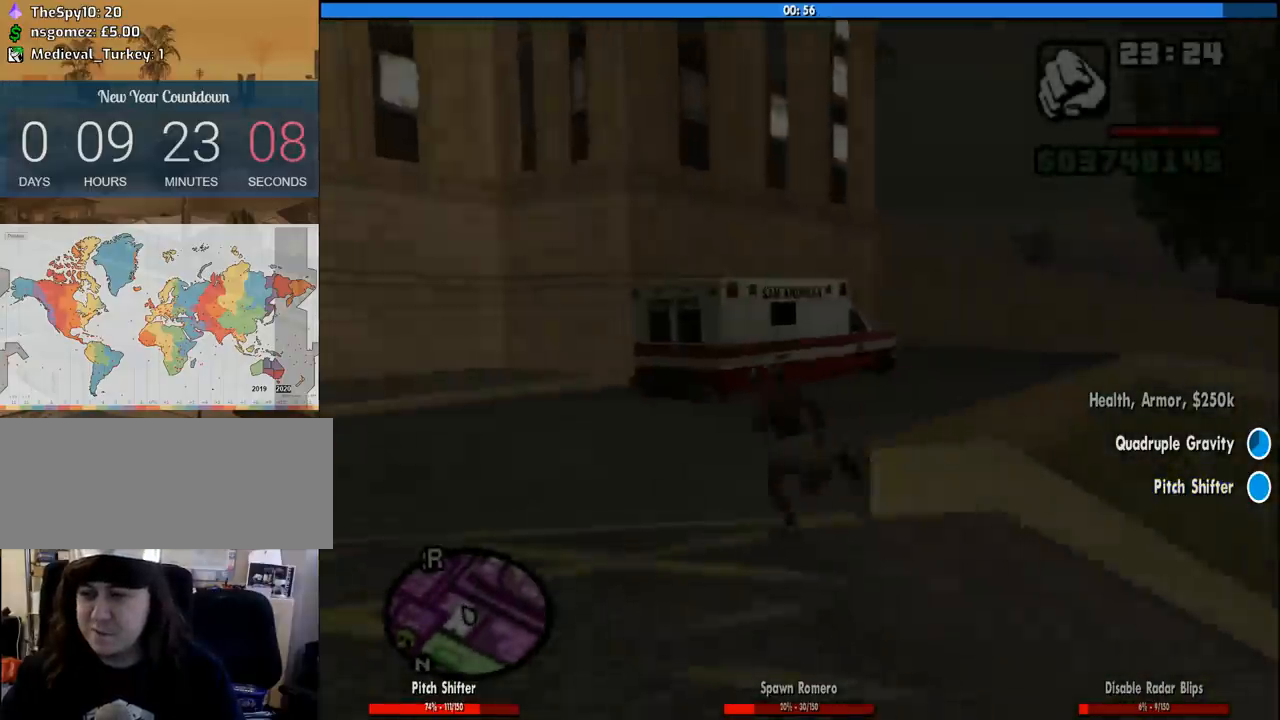
{"keys": ["a", "w"], "mouse": [], "events": [[50, "space", "up"], [100, "w", "up"], [183, "space", "down"], [233, "space", "up"], [383, "space", "down"], [466, "space", "up"], [466, "w", "down"]]}